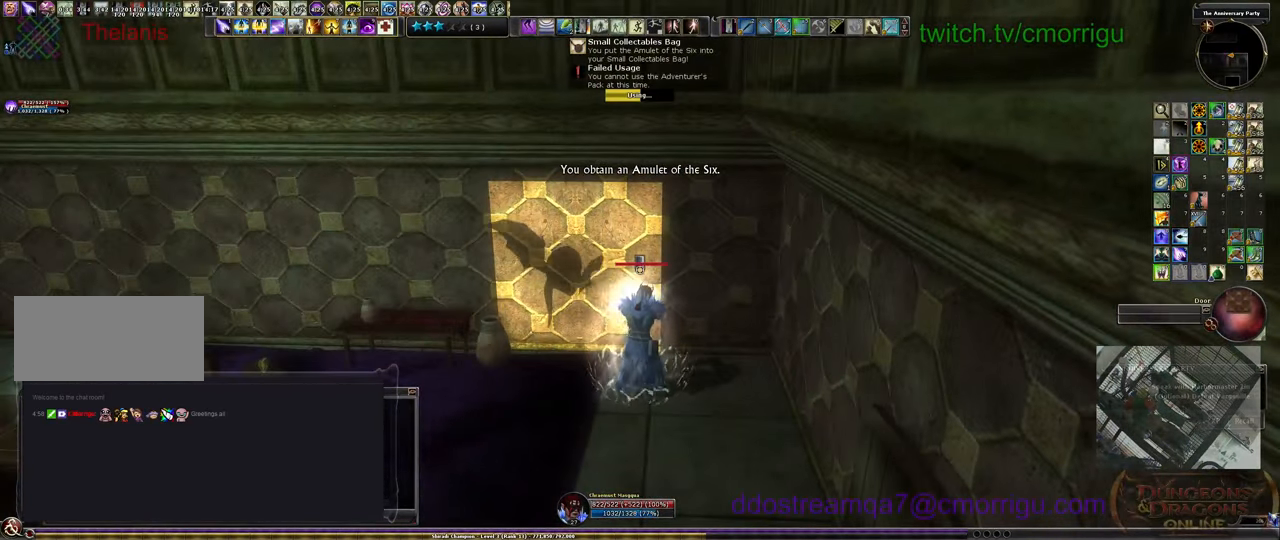
Gameplay with keyboard; each line is a JSON object with the keys held at the frame after it. "events" lists presses ("down") and releases ("up") of ".", "/", "0", "1", "2", "3", "4", "5", "6", "7", "8", "9", "a", "b", "backslash", "backspace", "c", "caps_lock", "comma", "ctrl_l", "ctrl_r", "d", "e", "equals", "escape", "f", "f1", "f10", "f11", "f12", "f2", "f3", "f4", "f5", "f6", "f7", "f8", "f9", "g", "h", "i", "j", "k", "l", "lbracket", "m", "minus", "n", "o", "p", "q", "quote", "r", "rbracket", "return", "s", "semicolon", "shift_l", "shift_r", "space", "t", "tab", "tilde", "u", "v", "w", "x", "y" and "z" between this image and that frame as [ms after this image, input, new state], when the widget could be followed in between. No other keys are recorded. Mouse input is not recorded.
{"keys": [], "events": []}
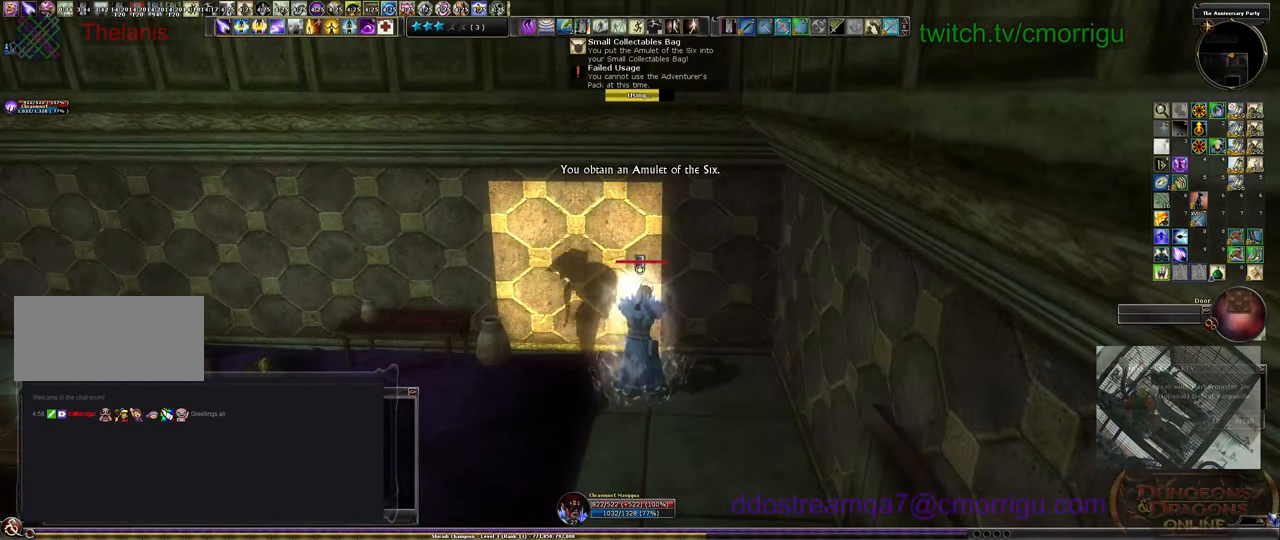
{"keys": ["s"], "events": [[167, "s", "down"]]}
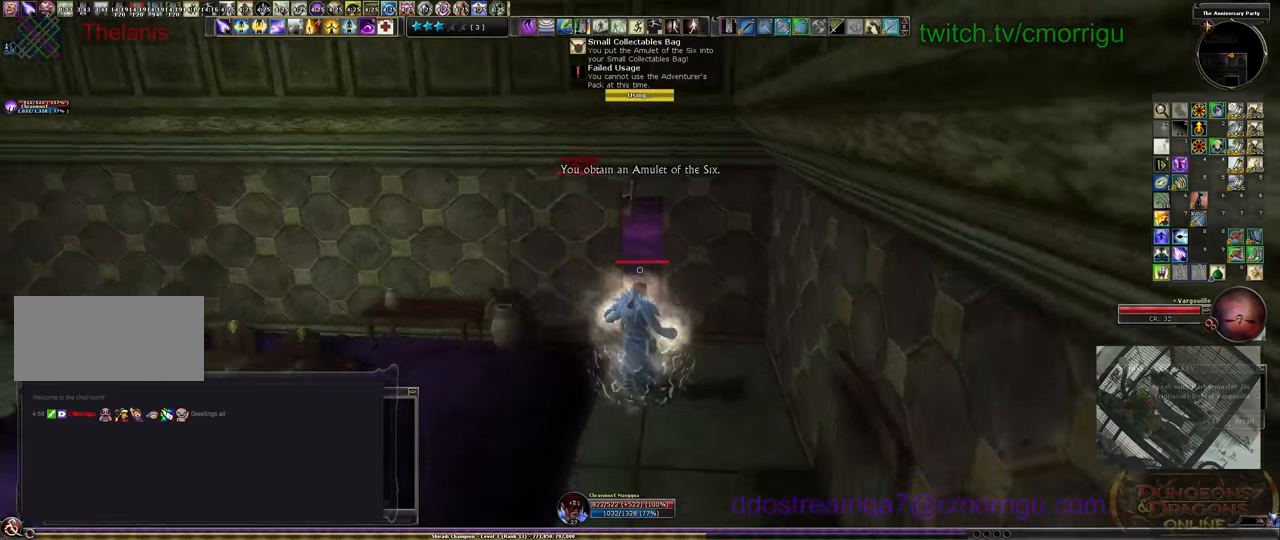
{"keys": ["a", "s"], "events": [[33, "tab", "down"], [200, "tab", "up"], [466, "a", "down"]]}
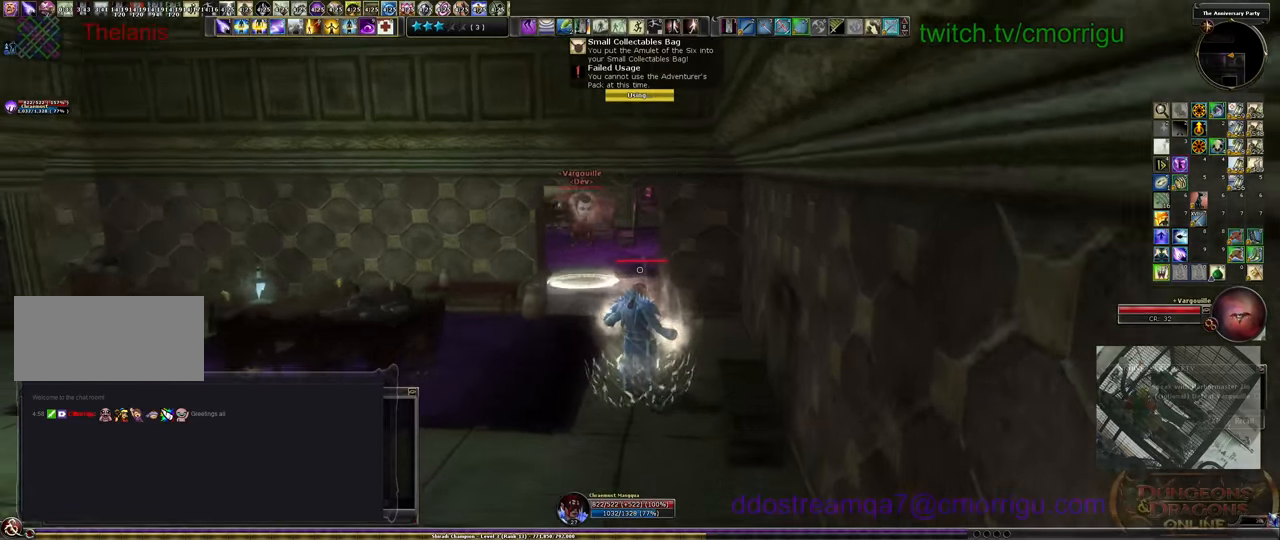
{"keys": ["s"], "events": [[33, "6", "down"], [133, "6", "up"], [200, "6", "down"], [300, "a", "up"], [333, "6", "up"], [366, "6", "down"], [500, "6", "up"]]}
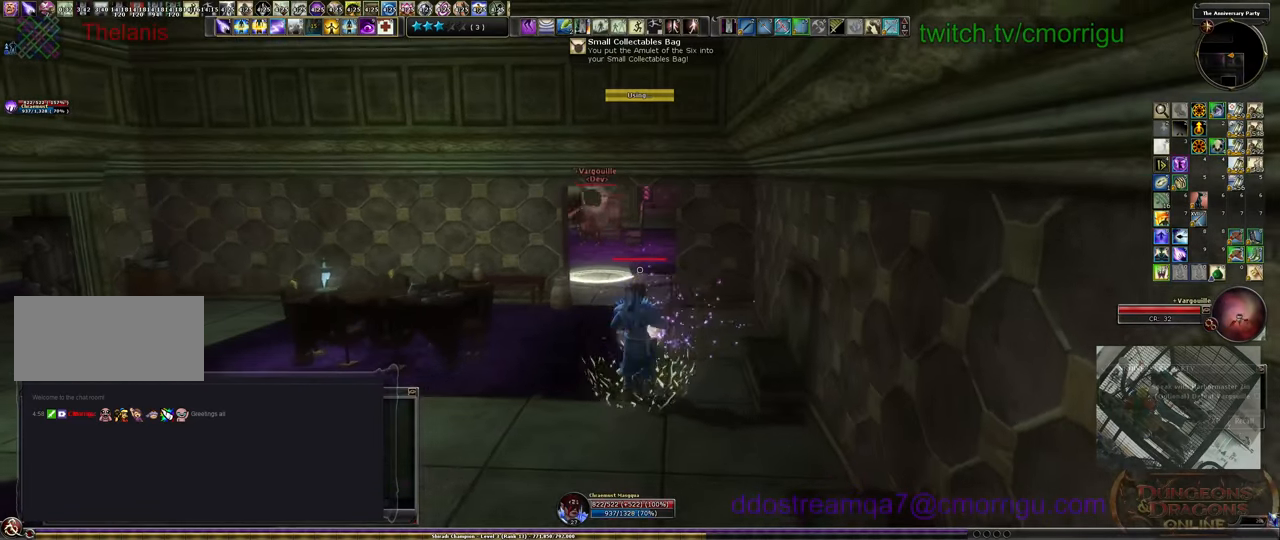
{"keys": ["6", "s"], "events": [[33, "6", "down"], [166, "6", "up"], [266, "6", "down"], [433, "6", "up"], [500, "6", "down"]]}
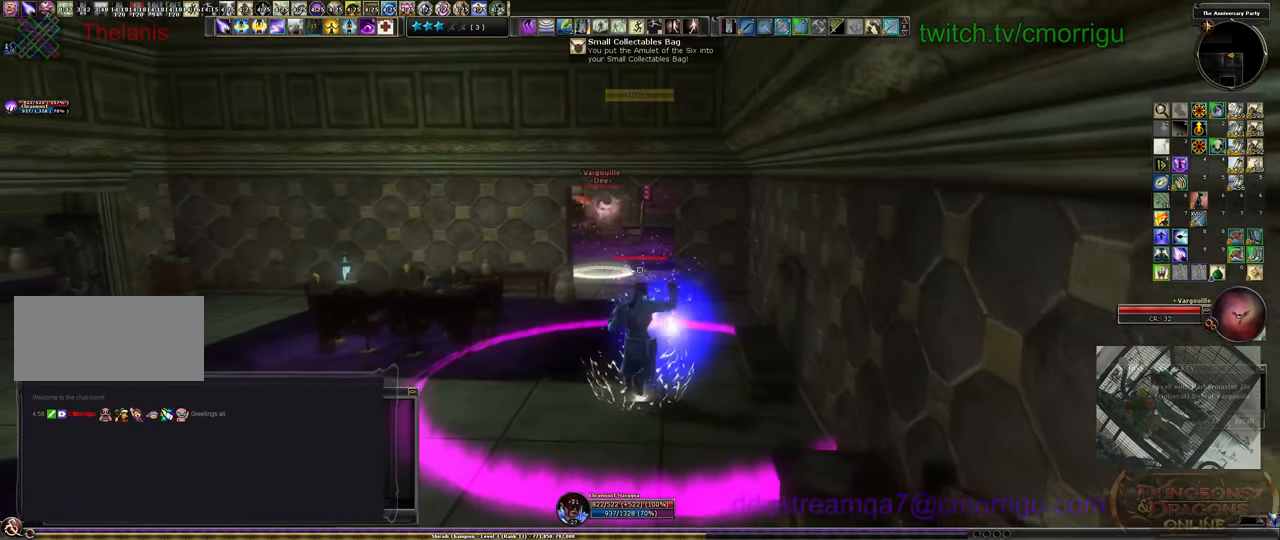
{"keys": ["s"], "events": [[133, "6", "up"], [166, "6", "down"], [300, "6", "up"]]}
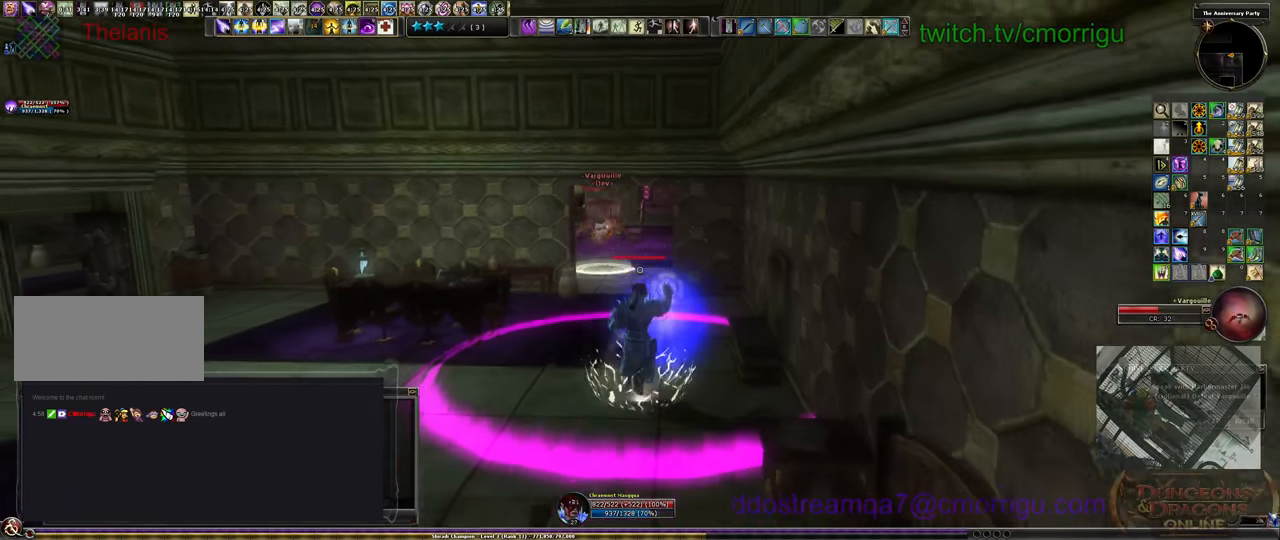
{"keys": ["a", "s"], "events": [[266, "a", "down"]]}
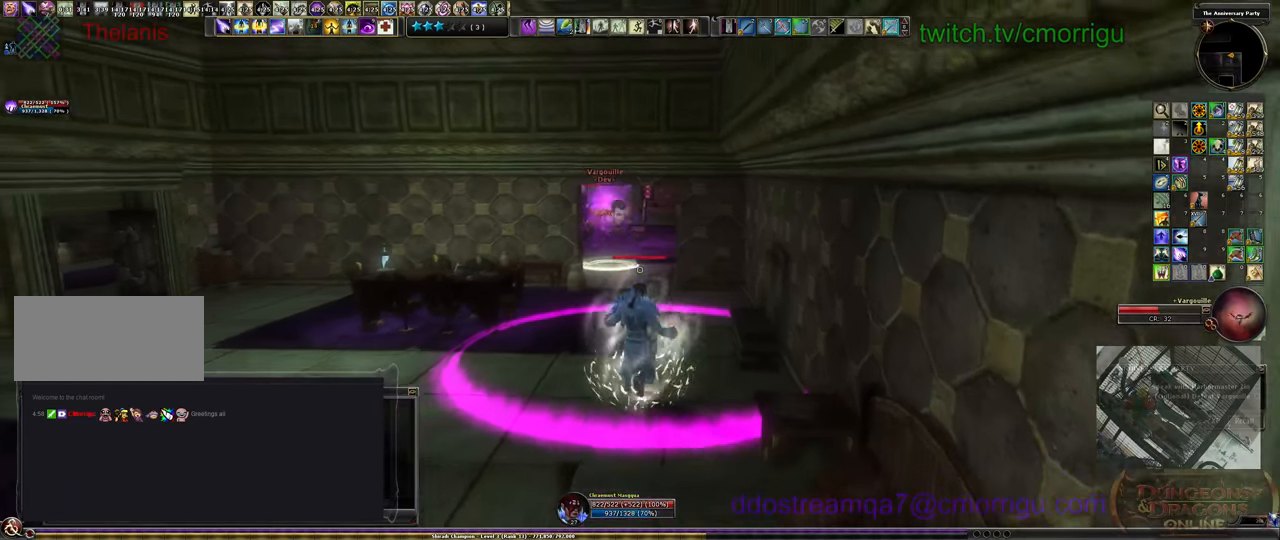
{"keys": ["s"], "events": [[33, "a", "up"]]}
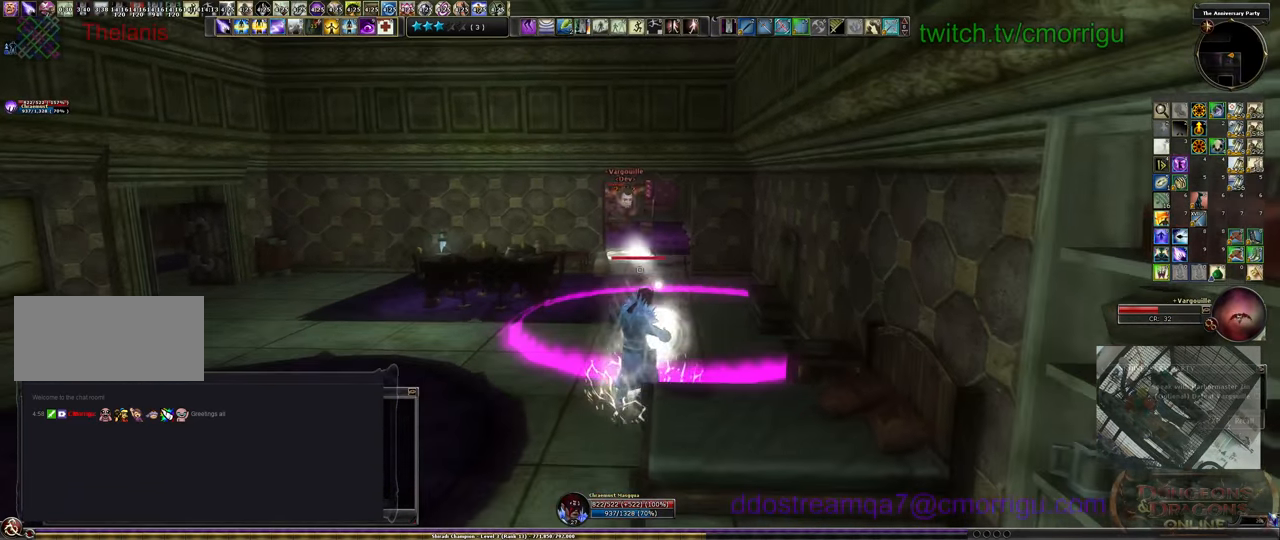
{"keys": ["s"], "events": []}
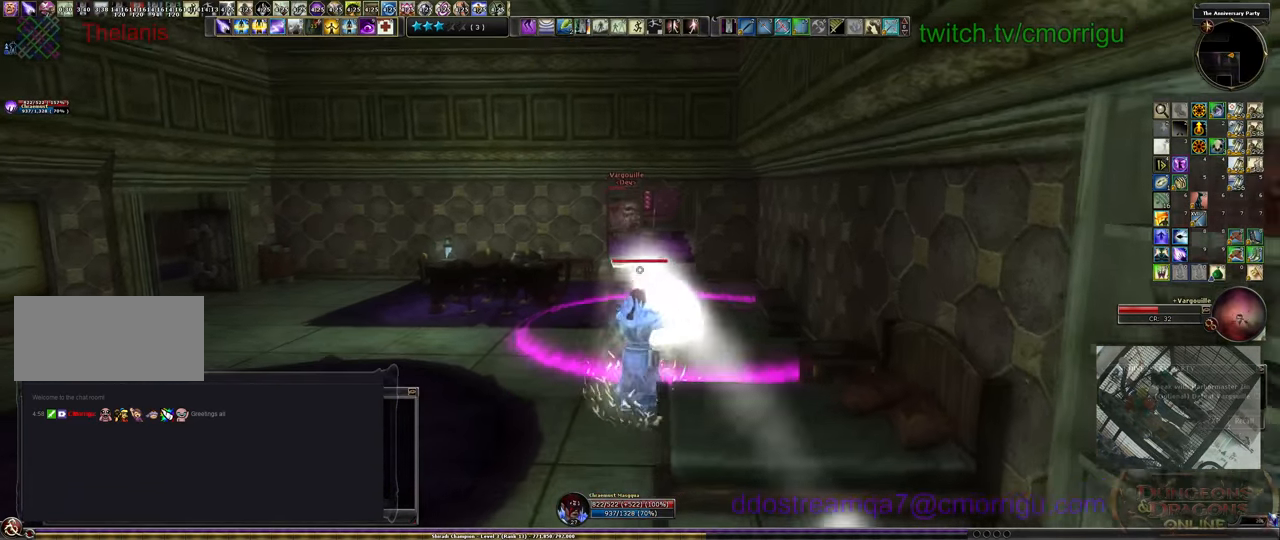
{"keys": ["s"], "events": []}
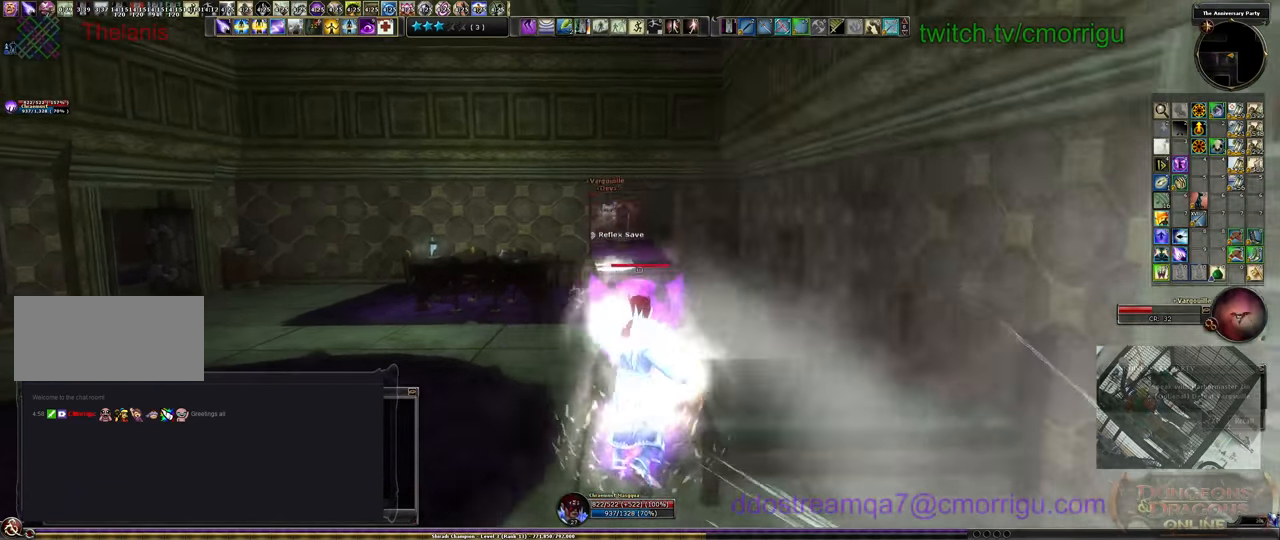
{"keys": ["a", "w"], "events": [[66, "s", "up"], [166, "a", "down"], [400, "w", "down"]]}
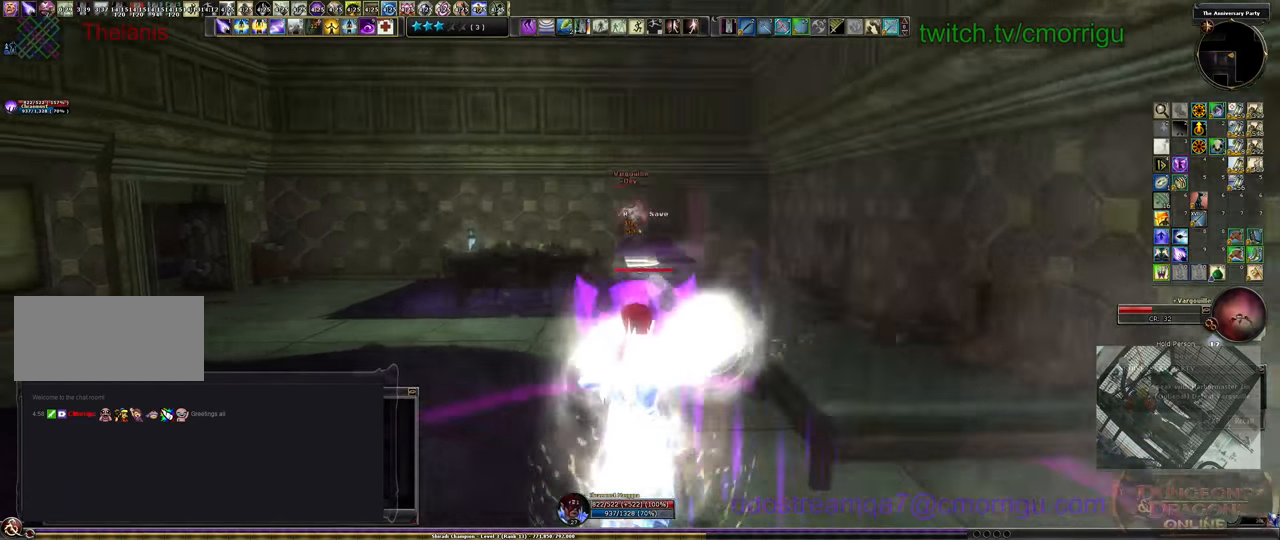
{"keys": ["a", "w"], "events": []}
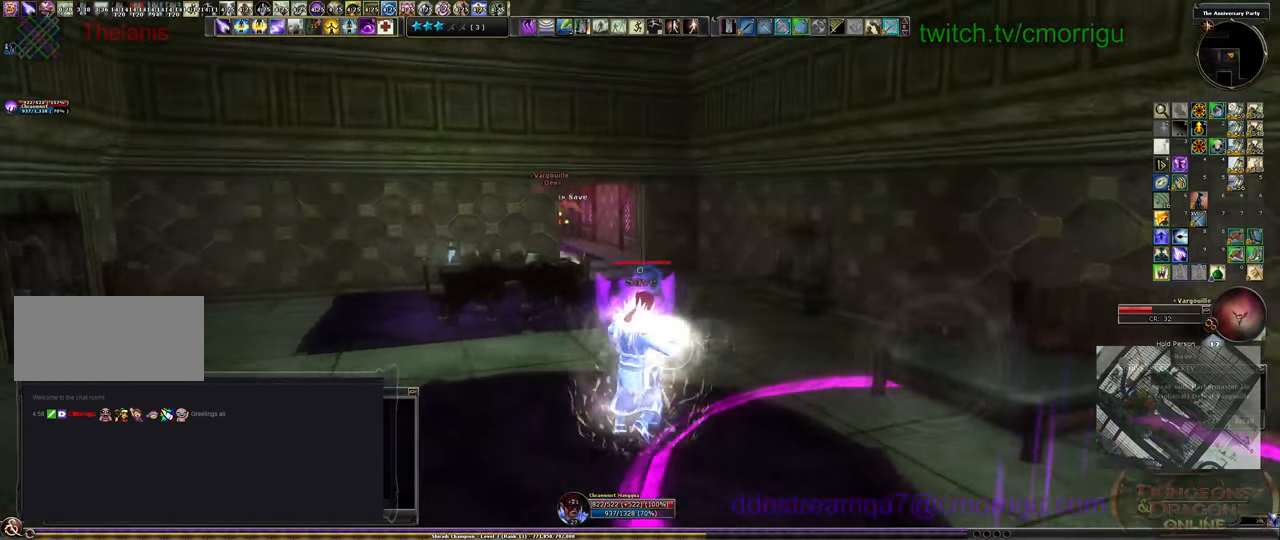
{"keys": ["a"], "events": [[266, "w", "up"]]}
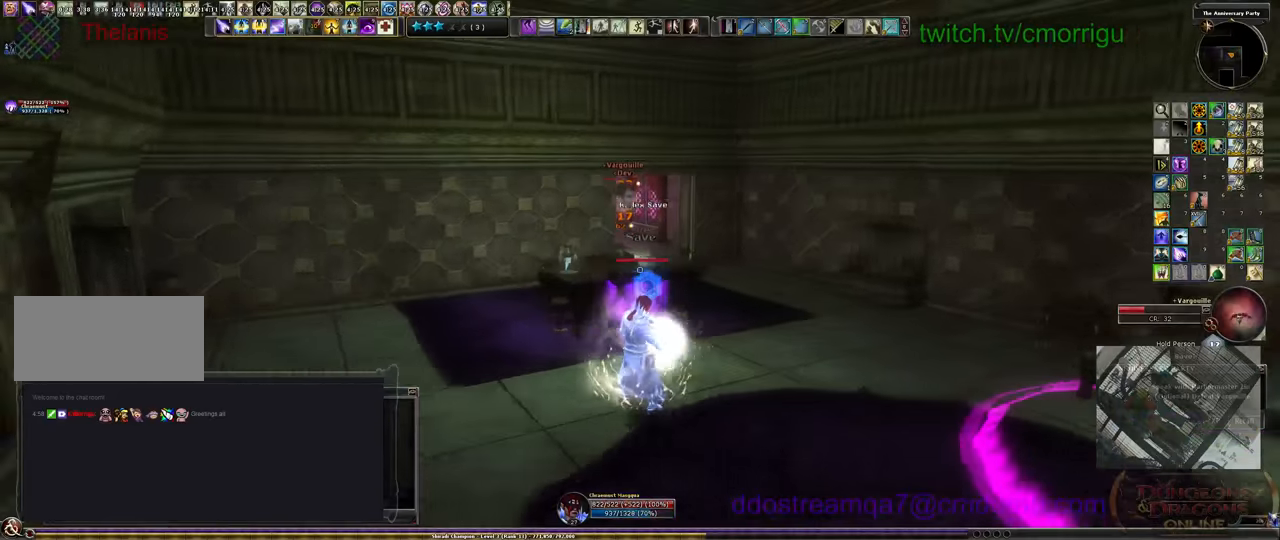
{"keys": ["d", "s"], "events": [[33, "a", "up"], [66, "s", "down"], [400, "d", "down"]]}
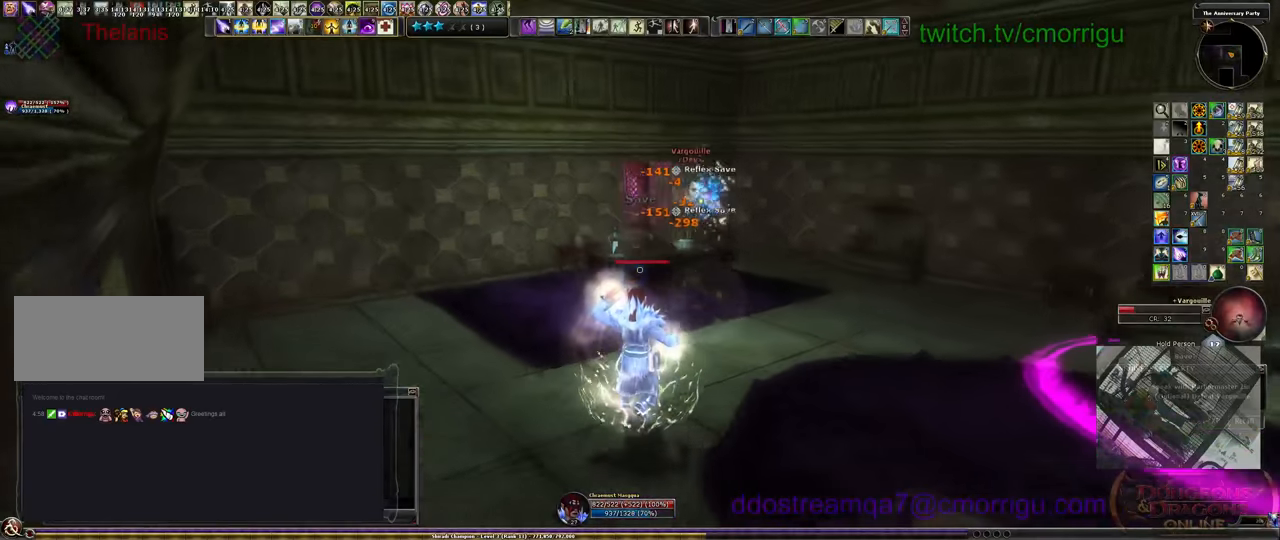
{"keys": ["d"], "events": [[233, "s", "up"]]}
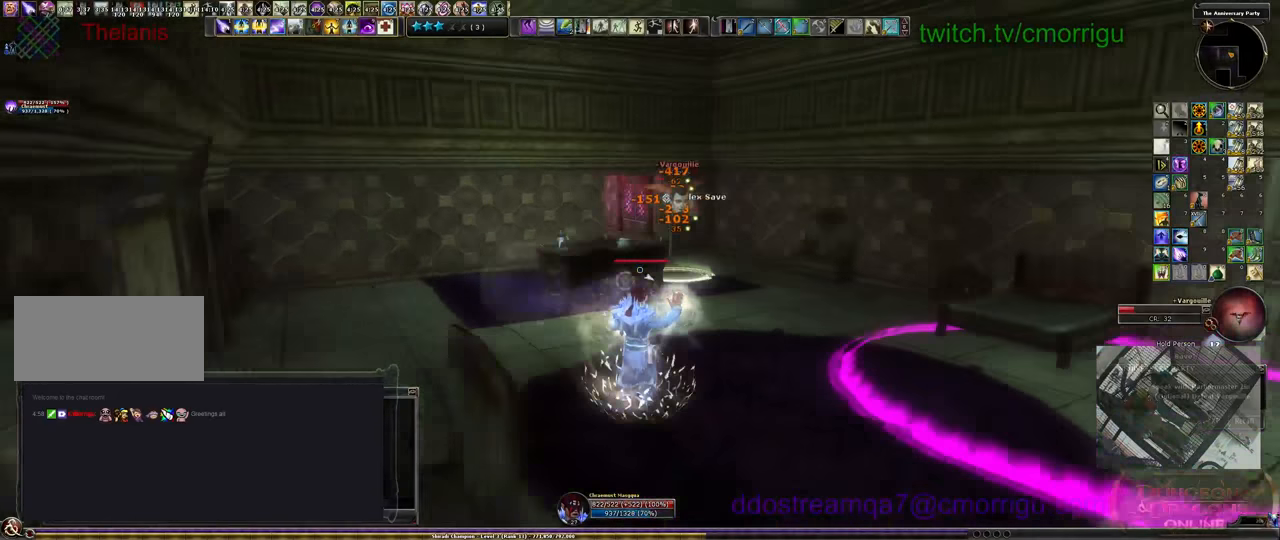
{"keys": ["d"], "events": []}
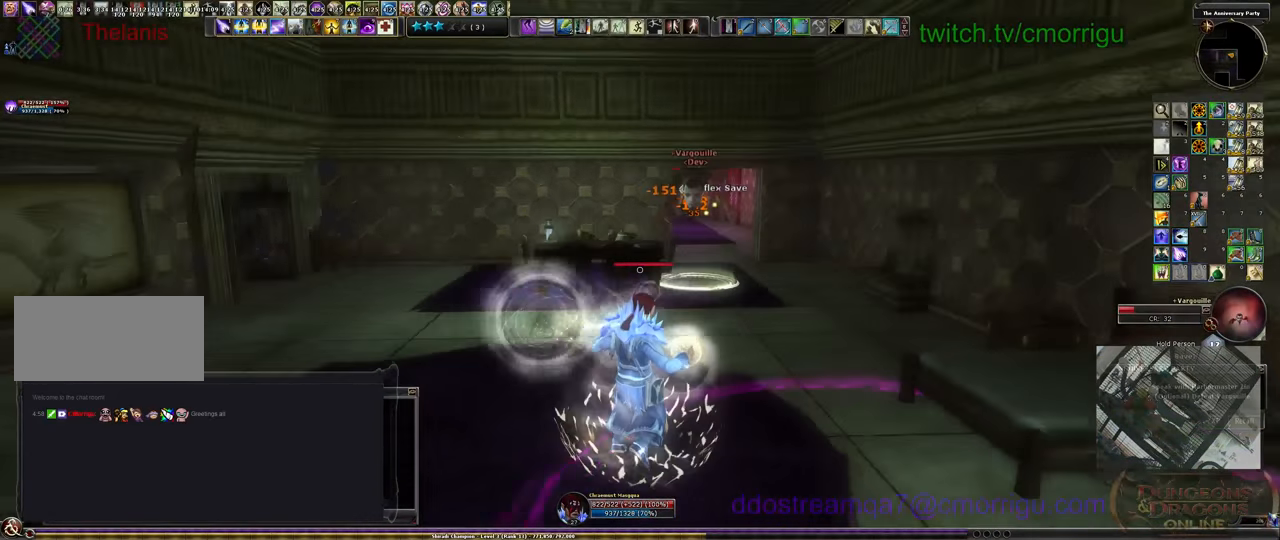
{"keys": ["d", "w"], "events": [[333, "w", "down"]]}
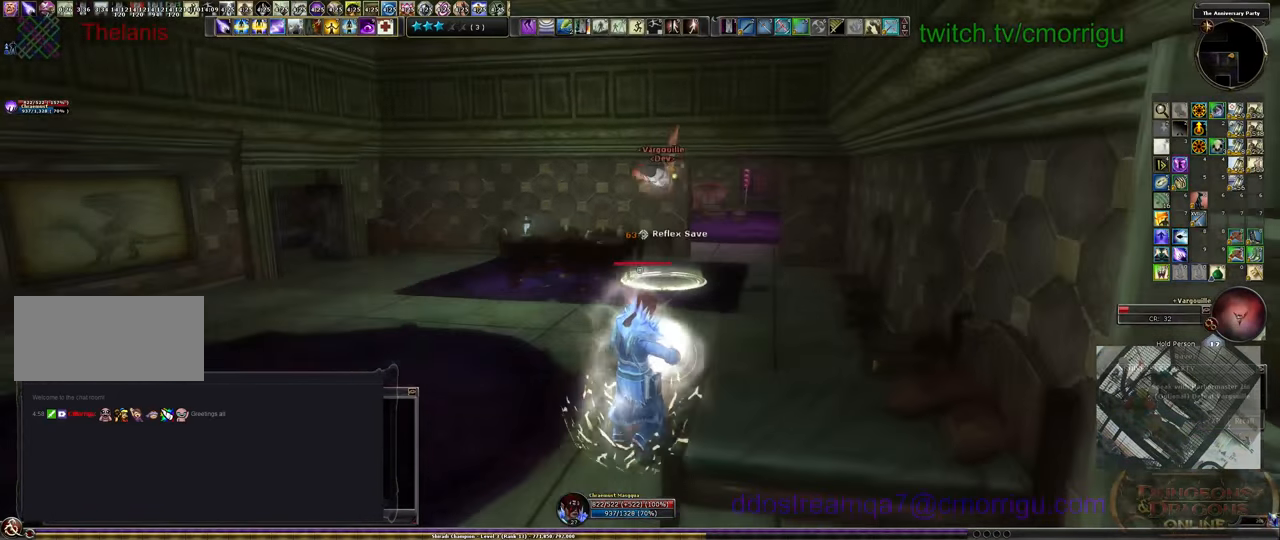
{"keys": ["d", "w"], "events": [[33, "d", "up"], [333, "d", "down"]]}
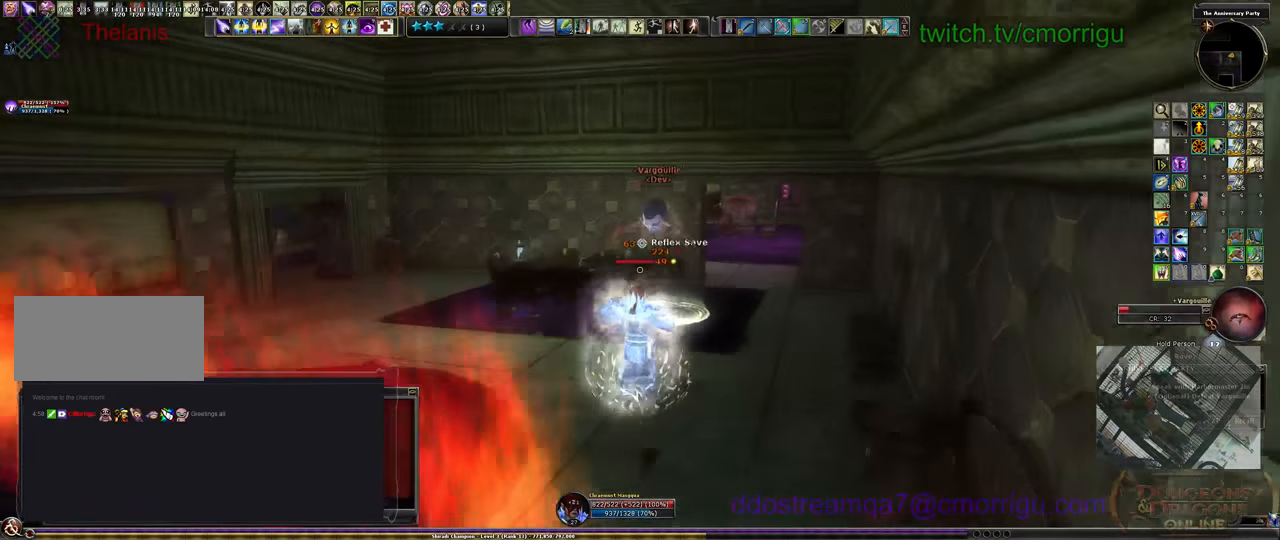
{"keys": [], "events": [[100, "w", "up"], [233, "d", "up"]]}
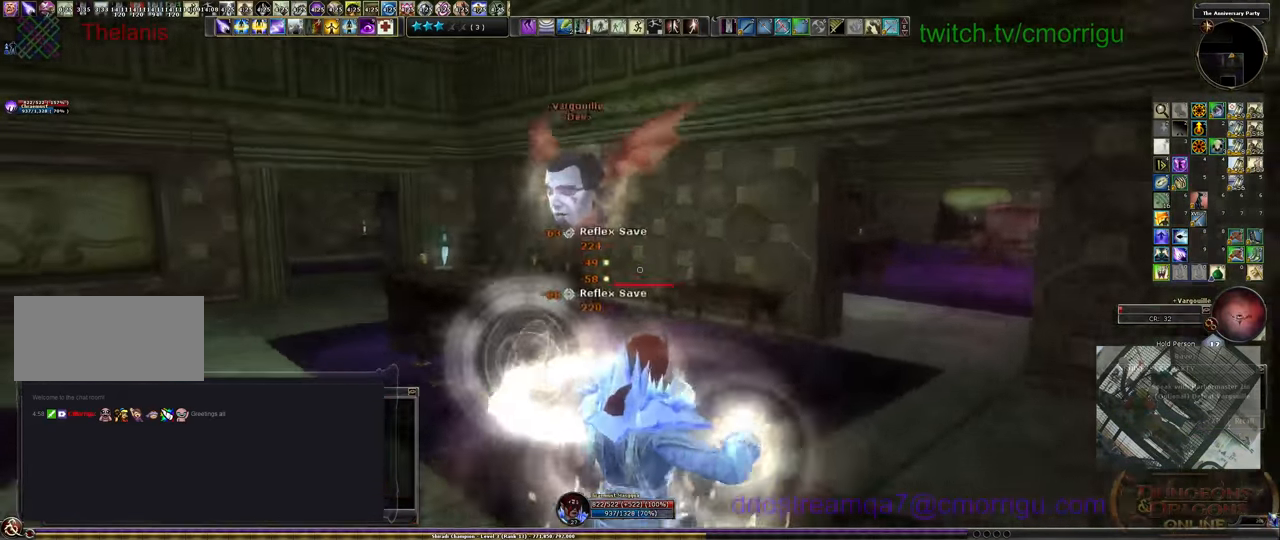
{"keys": ["a"], "events": [[166, "a", "down"]]}
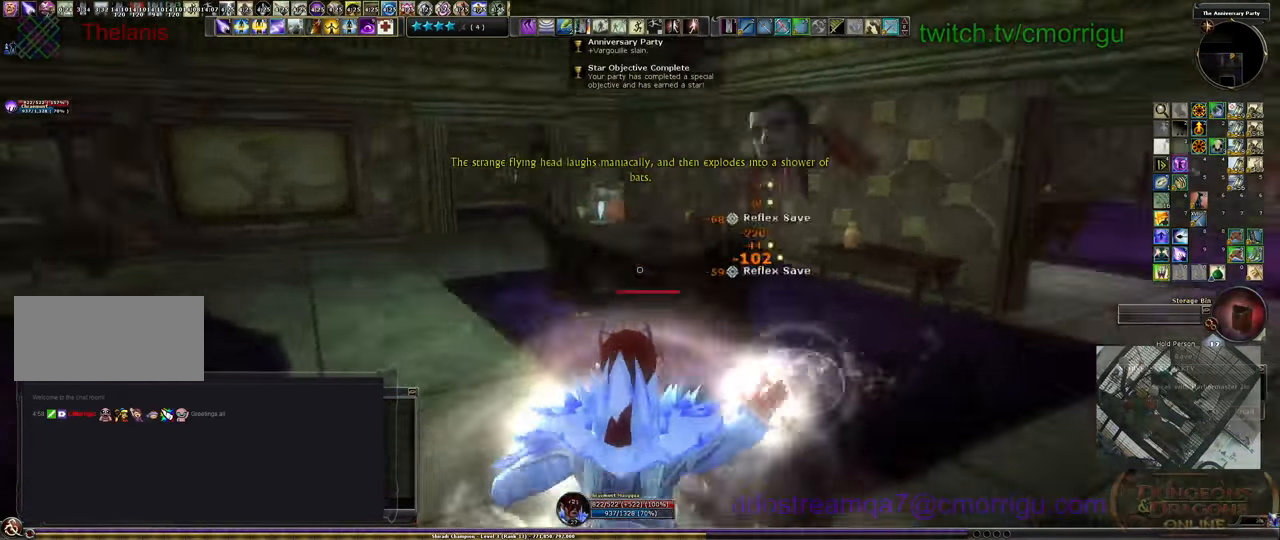
{"keys": ["w"], "events": [[66, "w", "down"], [100, "a", "up"]]}
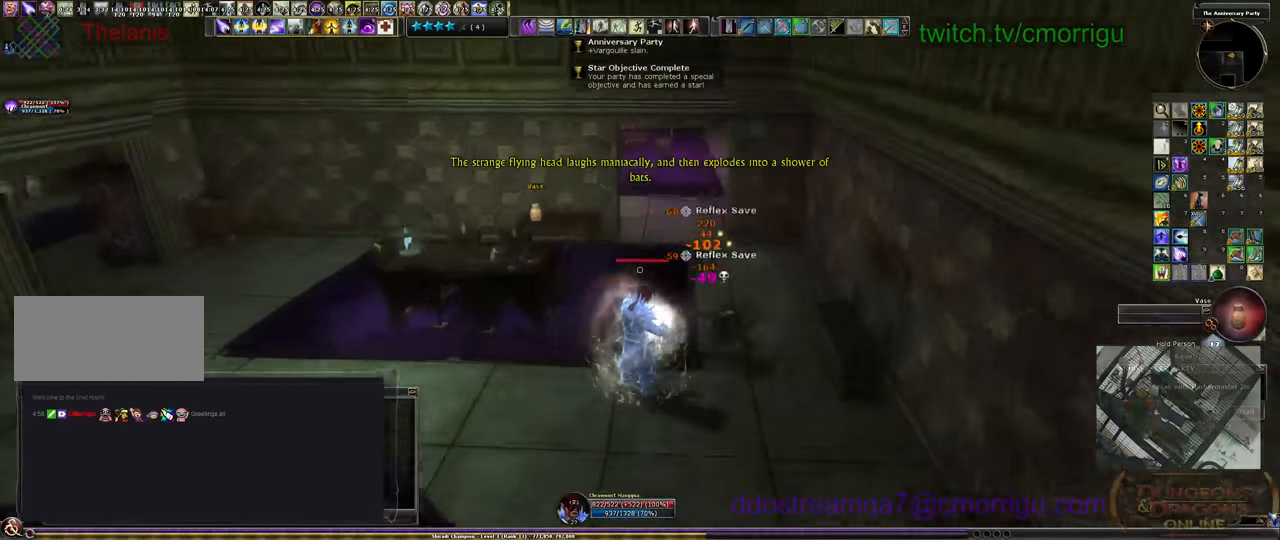
{"keys": ["w"], "events": []}
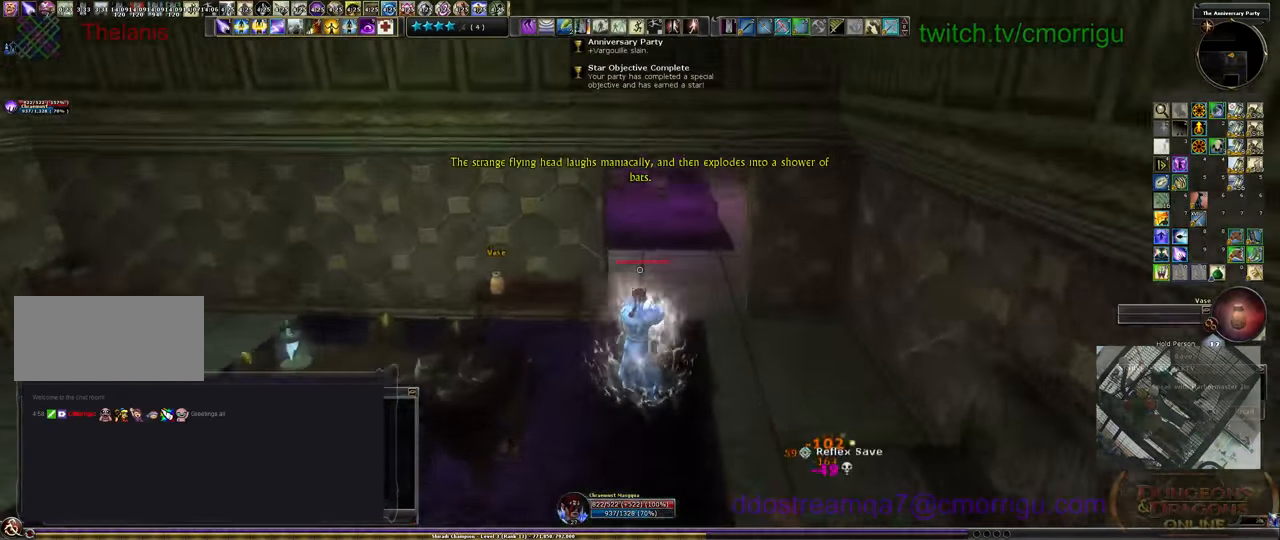
{"keys": ["d", "w"], "events": [[200, "d", "down"]]}
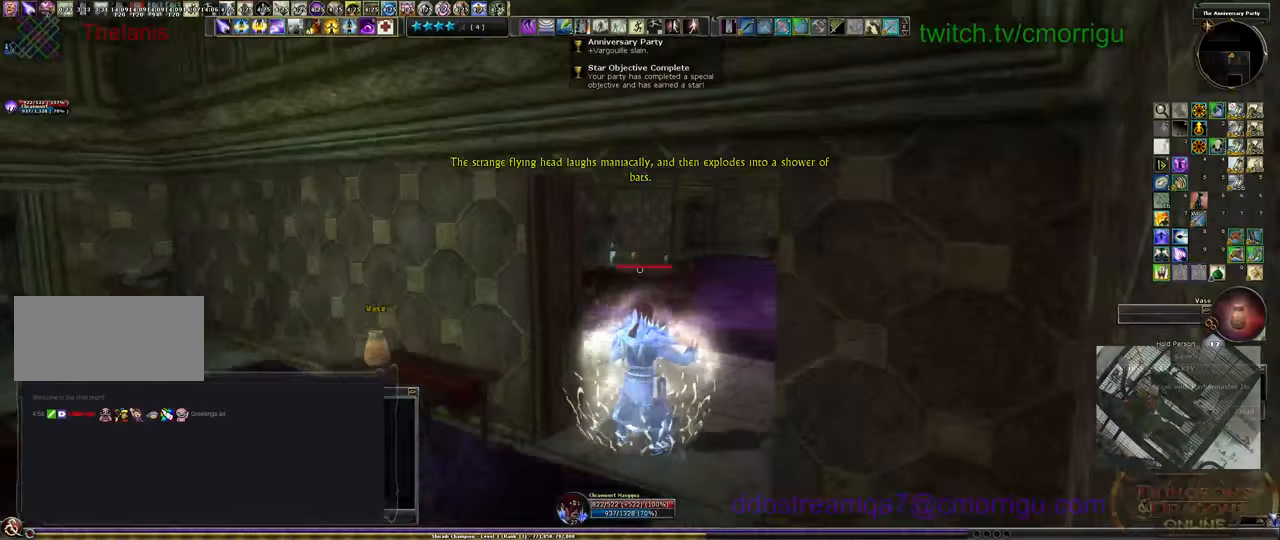
{"keys": ["d", "w"], "events": []}
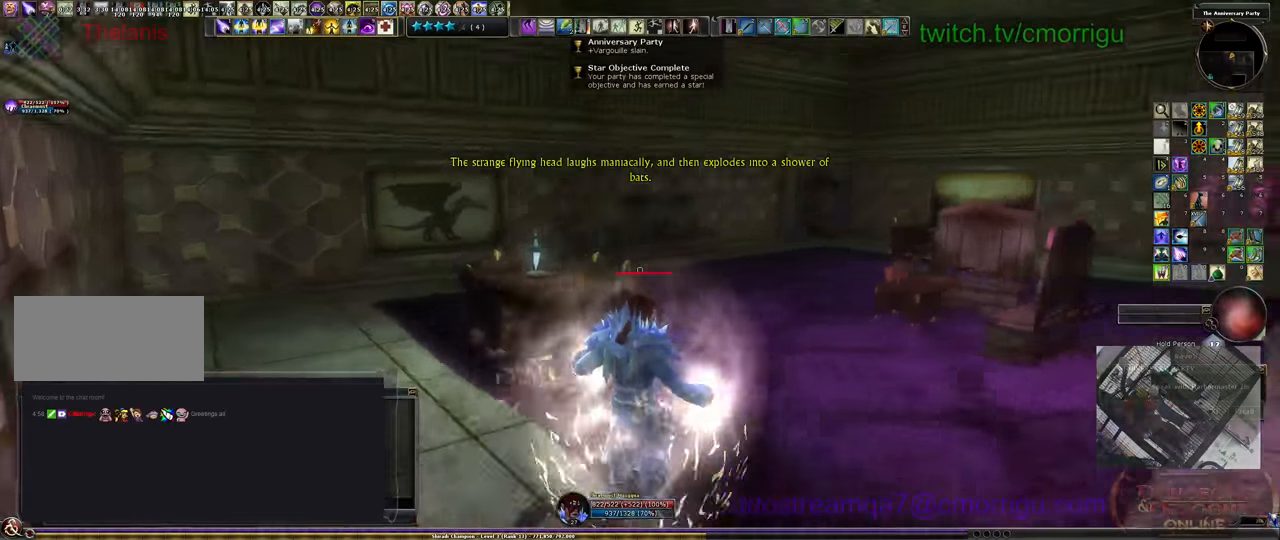
{"keys": ["w"], "events": [[500, "d", "up"]]}
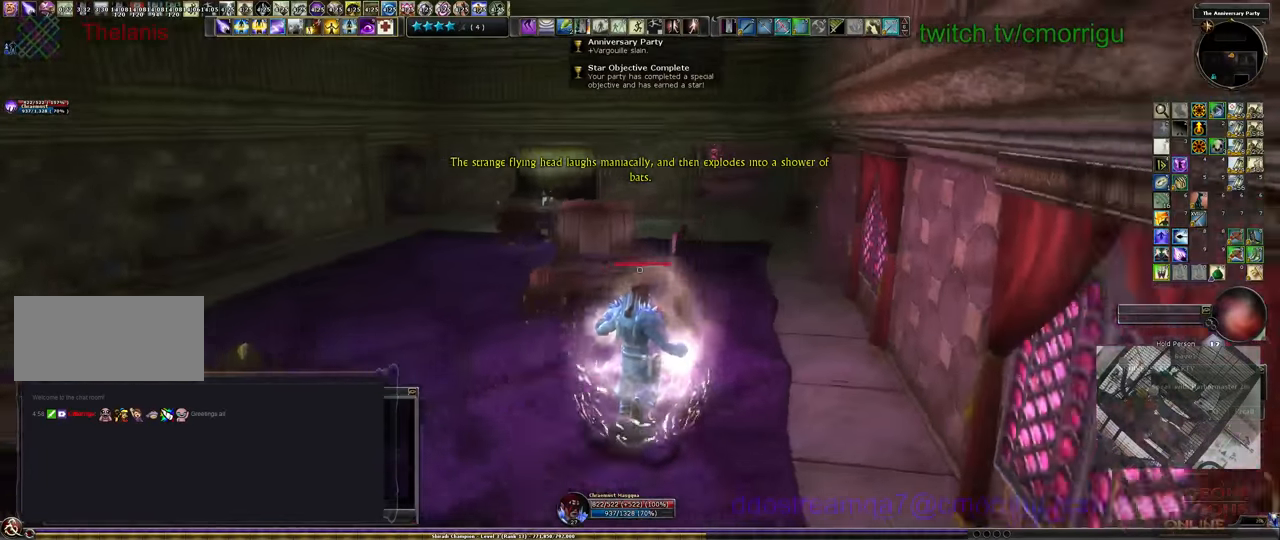
{"keys": ["w"], "events": []}
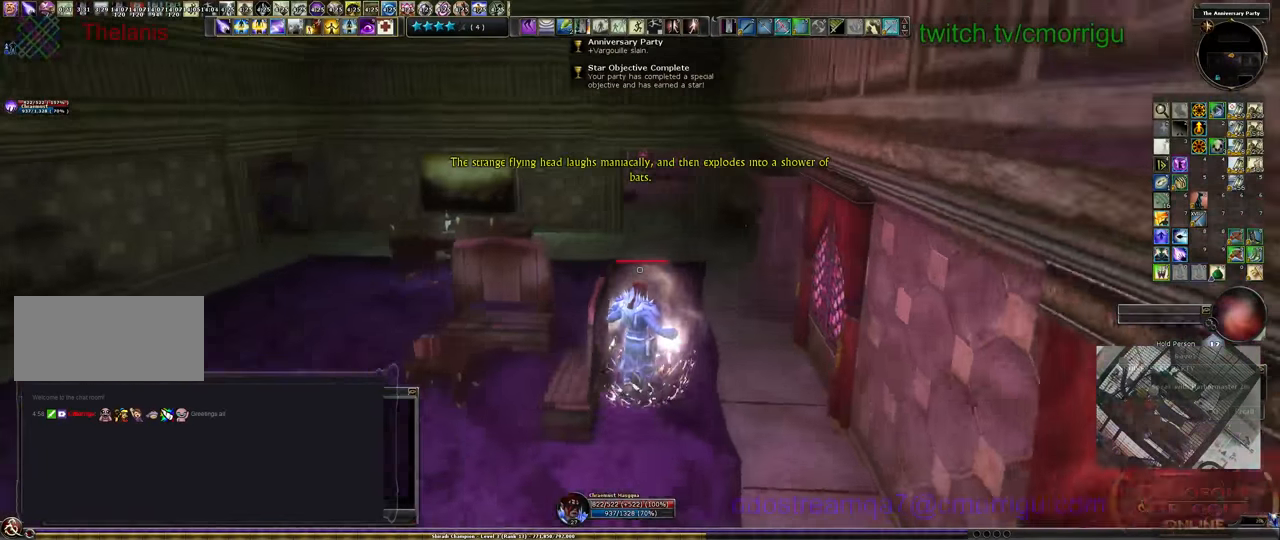
{"keys": ["w"], "events": []}
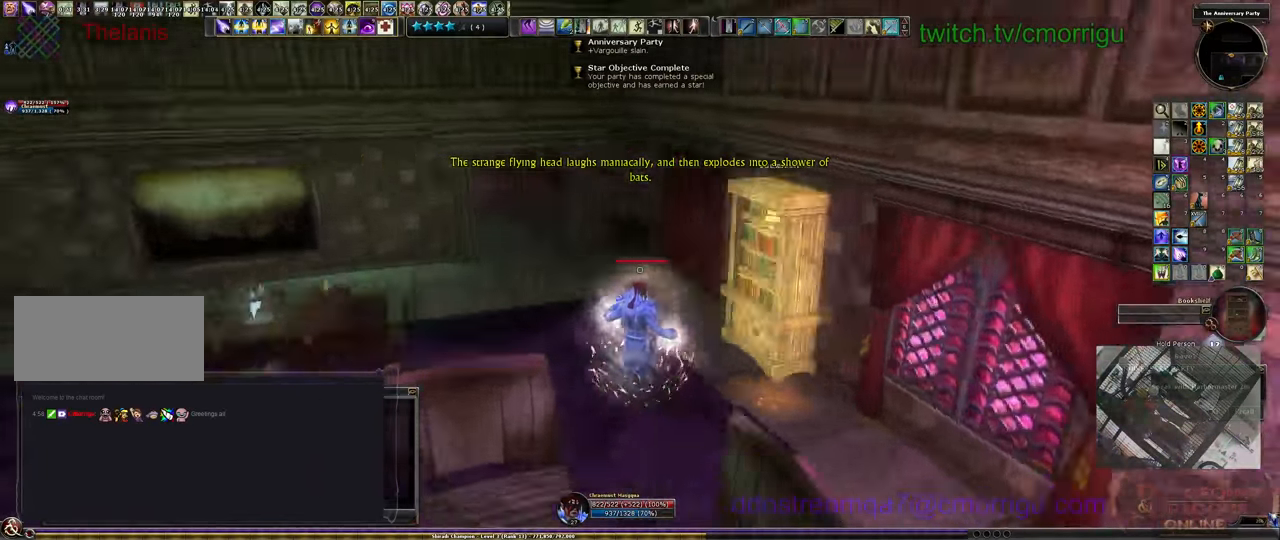
{"keys": [], "events": [[167, "w", "up"]]}
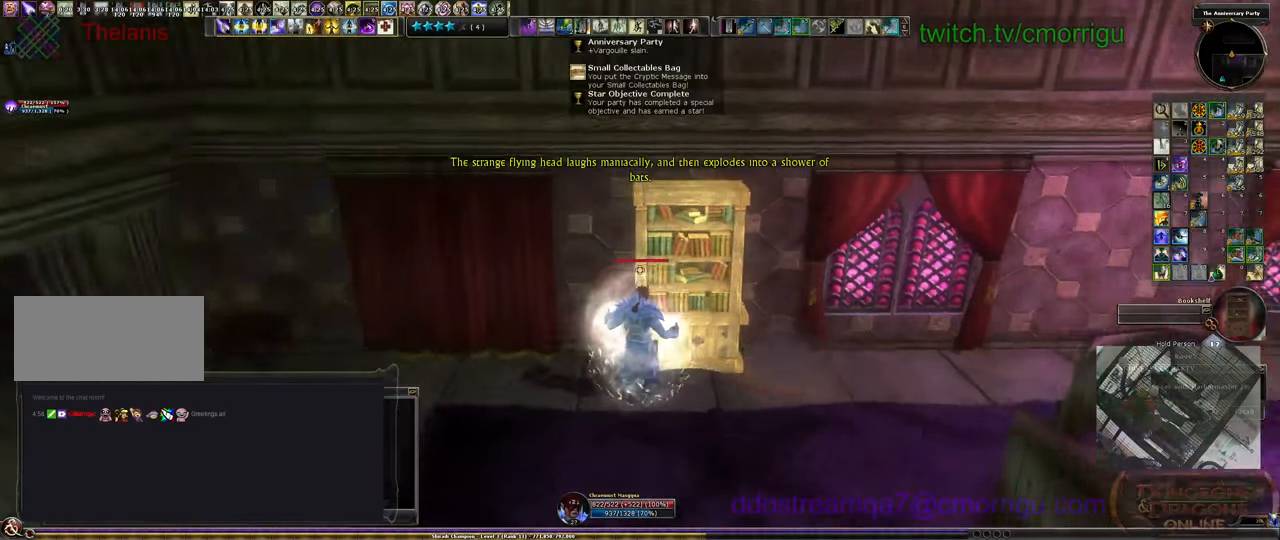
{"keys": ["a", "w"], "events": [[267, "a", "down"], [333, "w", "down"]]}